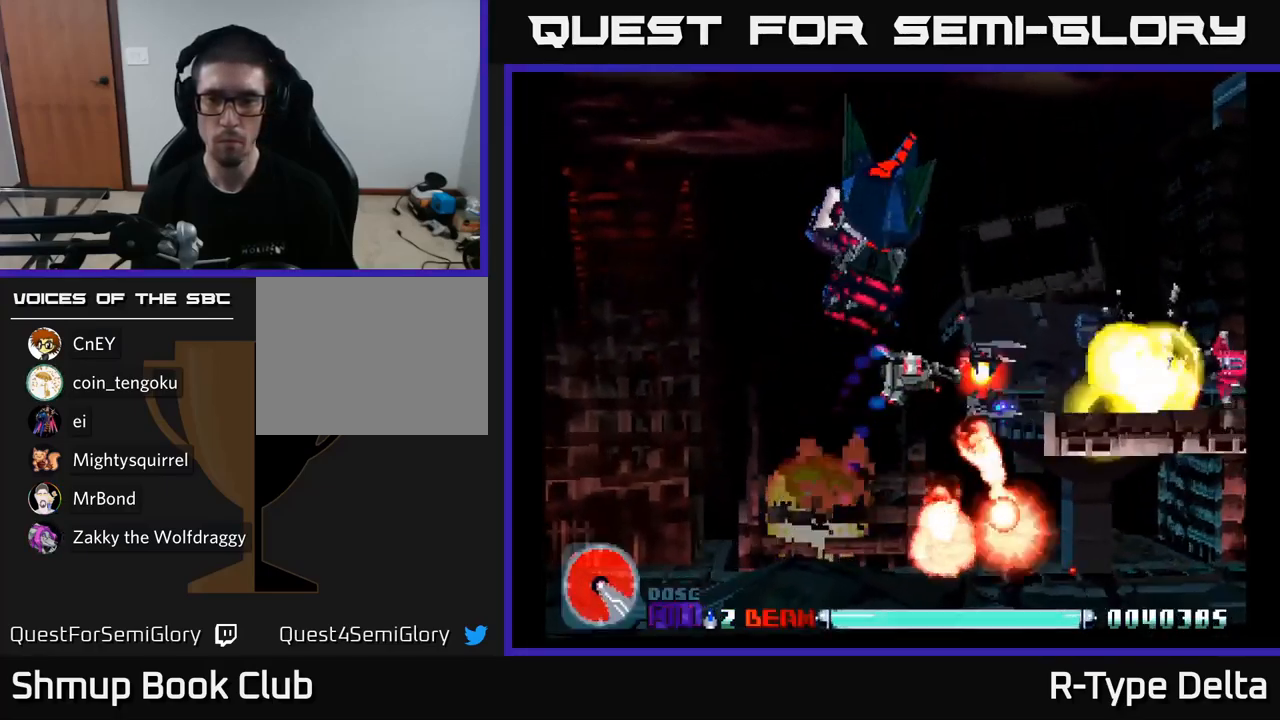
Gameplay with a controller (Xbox layout); each line is a JSON object with the inputs held at the frame after it. "events" lists button and stick changes between this image and that frame as [ms after this image, input, new state], when the widget could be followed in between. Not read: left_stick.
{"buttons": ["X"], "right_stick": "center", "events": [[33, "DPAD_UP", "up"], [466, "DPAD_RIGHT", "up"]]}
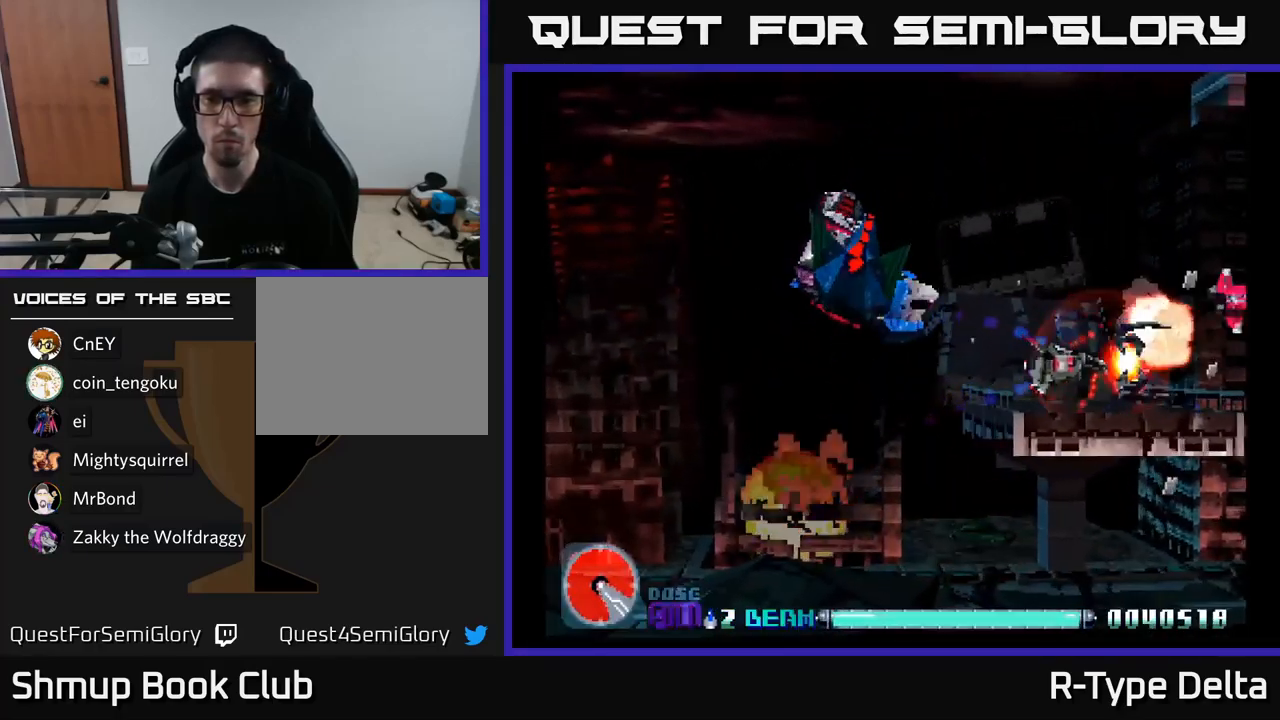
{"buttons": ["X", "DPAD_UP"], "right_stick": "center", "events": [[50, "DPAD_LEFT", "down"], [100, "DPAD_LEFT", "up"], [266, "DPAD_UP", "down"]]}
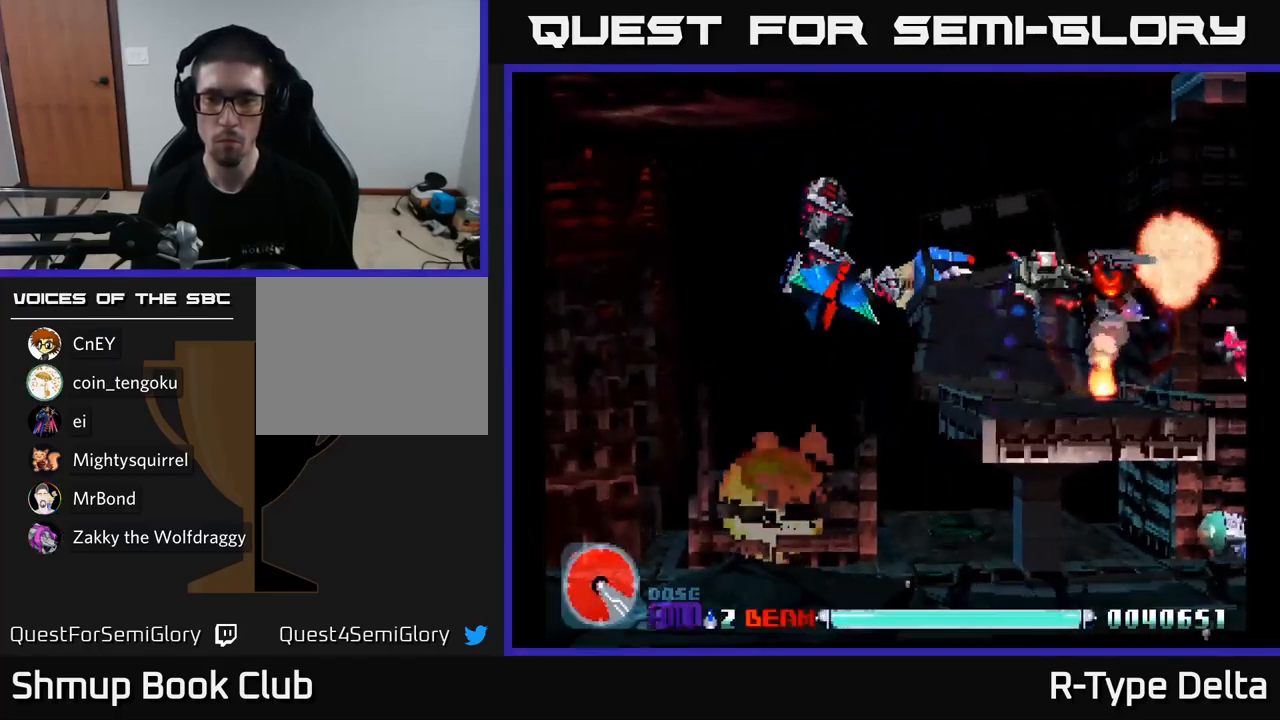
{"buttons": ["X", "DPAD_DOWN"], "right_stick": "center", "events": [[33, "DPAD_UP", "up"], [216, "DPAD_RIGHT", "down"], [300, "DPAD_DOWN", "down"], [383, "DPAD_RIGHT", "up"]]}
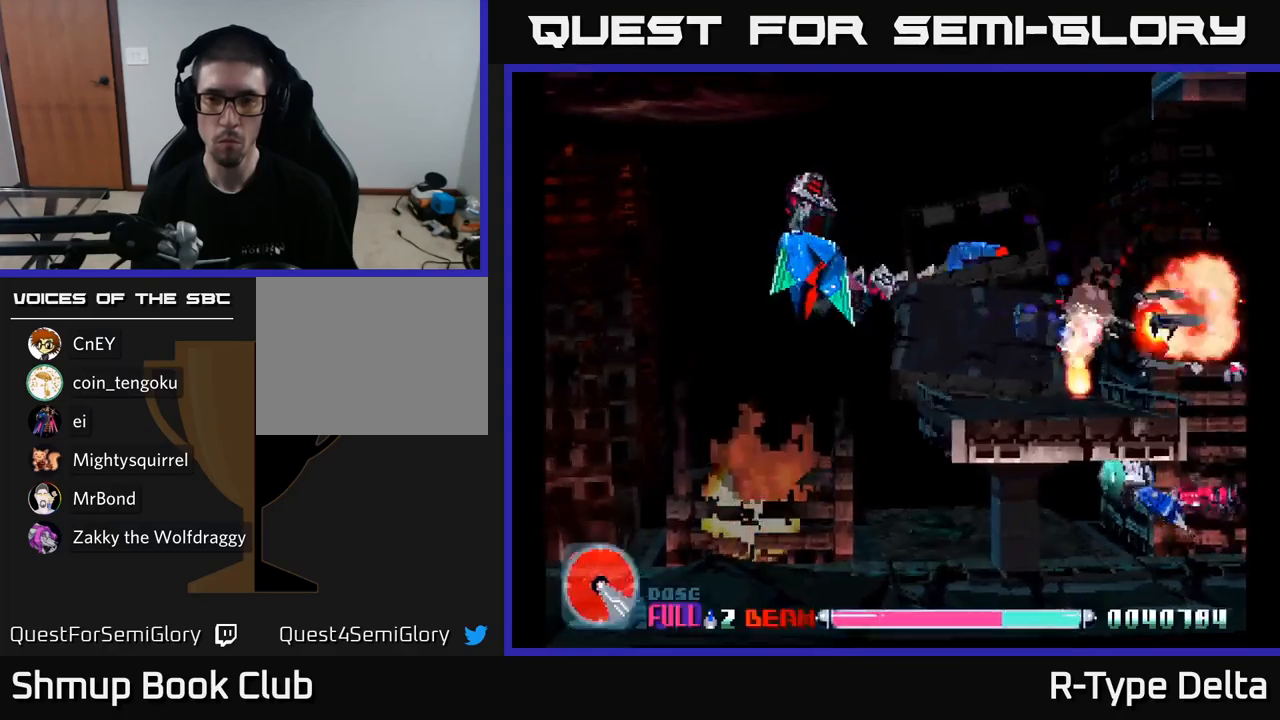
{"buttons": ["X", "DPAD_LEFT"], "right_stick": "center", "events": [[33, "DPAD_LEFT", "down"], [133, "DPAD_DOWN", "up"], [283, "DPAD_LEFT", "up"], [367, "DPAD_LEFT", "down"]]}
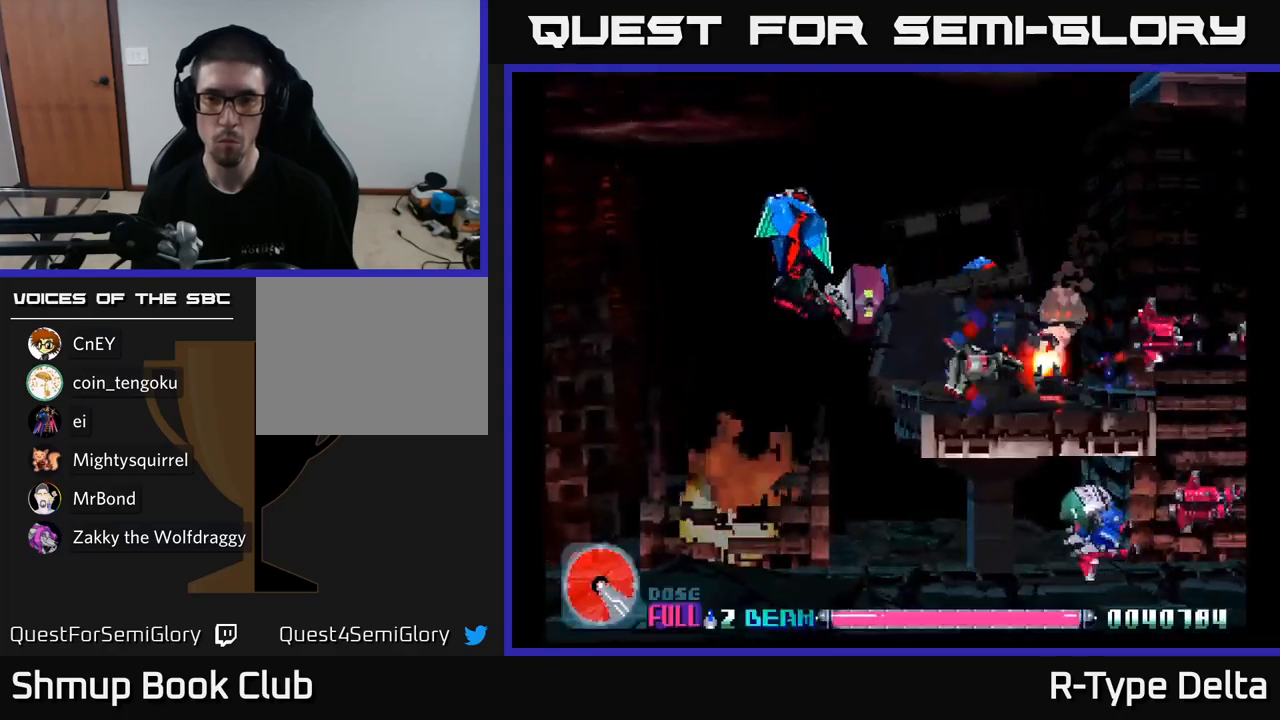
{"buttons": ["X", "DPAD_DOWN", "DPAD_LEFT"], "right_stick": "center", "events": [[67, "X", "up"], [150, "X", "down"], [367, "DPAD_DOWN", "down"]]}
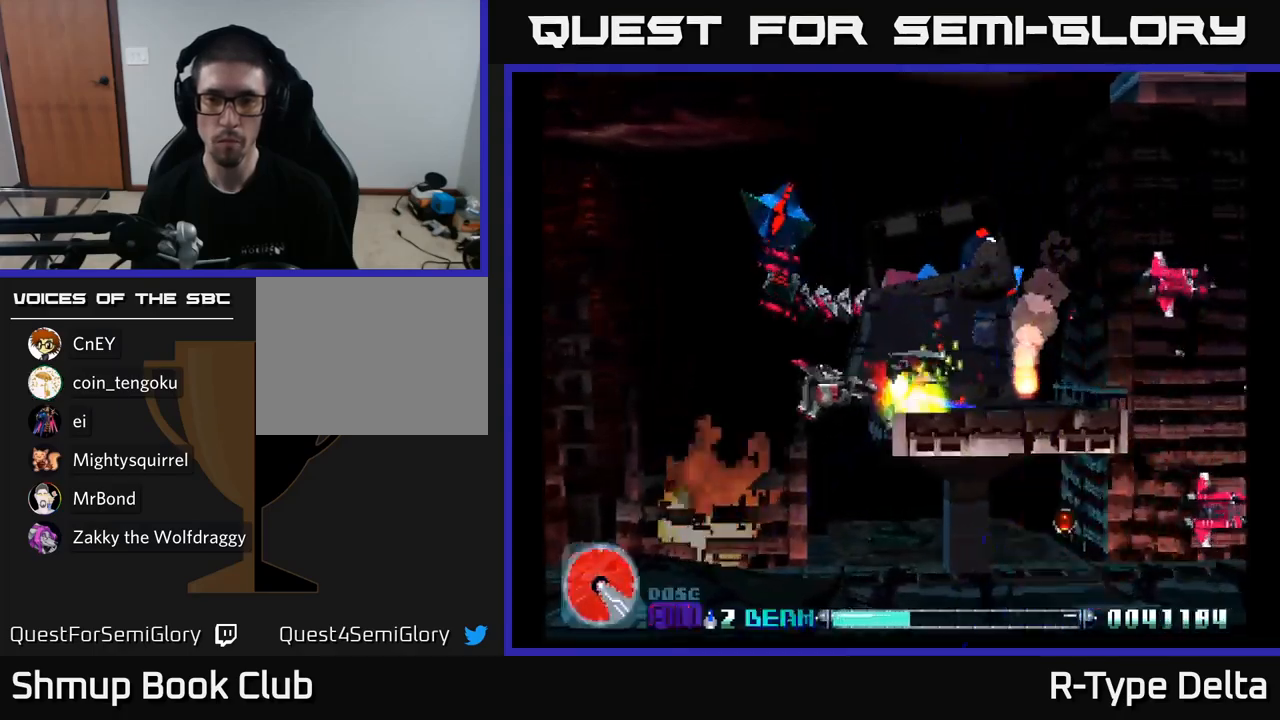
{"buttons": ["X", "DPAD_UP", "DPAD_LEFT"], "right_stick": "center", "events": [[233, "DPAD_LEFT", "up"], [433, "X", "up"], [450, "DPAD_DOWN", "up"], [450, "DPAD_LEFT", "down"], [500, "DPAD_UP", "down"], [500, "X", "down"]]}
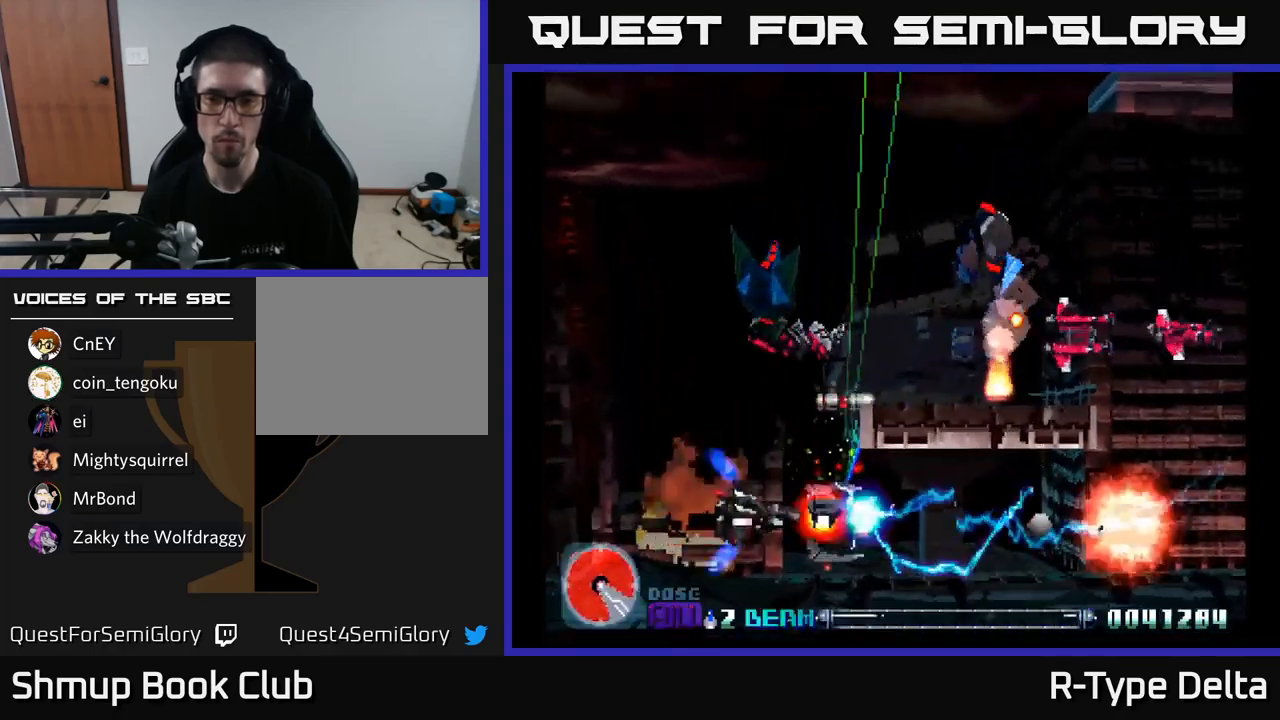
{"buttons": ["X", "DPAD_UP"], "right_stick": "center", "events": [[167, "DPAD_LEFT", "up"]]}
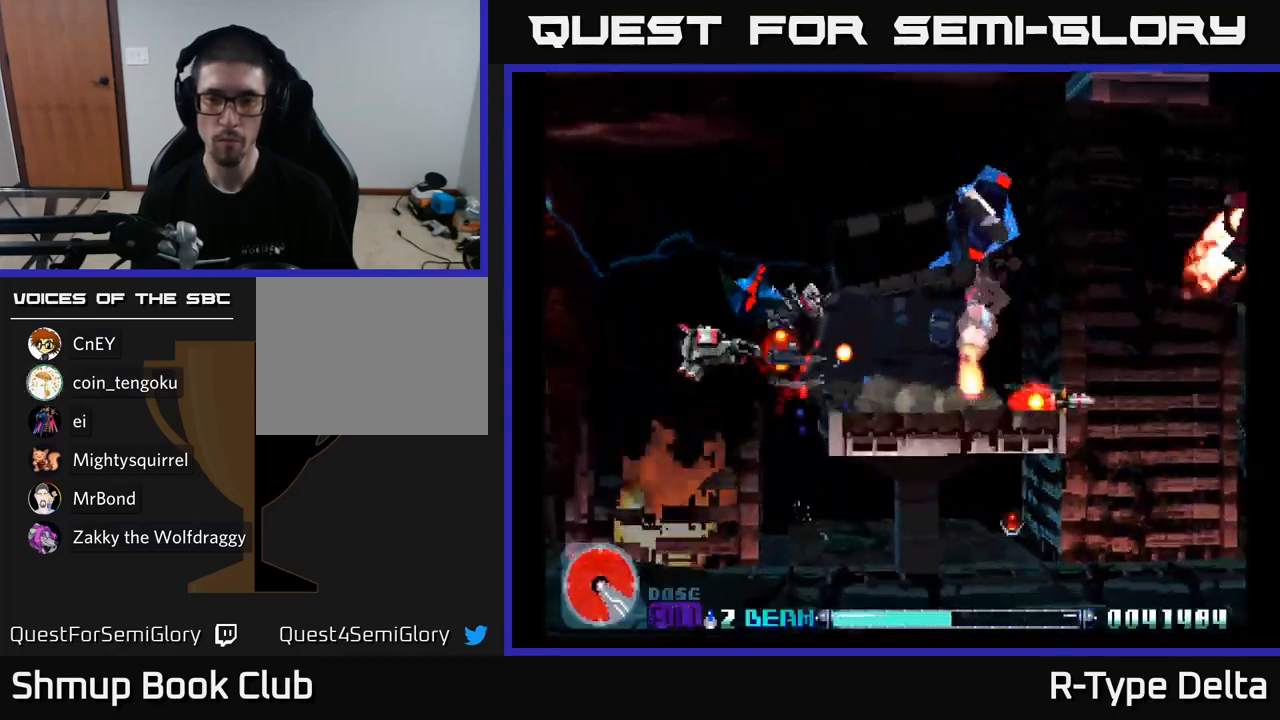
{"buttons": ["X", "DPAD_DOWN", "DPAD_LEFT"], "right_stick": "center", "events": [[50, "DPAD_LEFT", "down"], [117, "DPAD_LEFT", "up"], [167, "DPAD_UP", "up"], [183, "DPAD_RIGHT", "down"], [383, "DPAD_DOWN", "down"], [433, "DPAD_RIGHT", "up"], [500, "DPAD_LEFT", "down"]]}
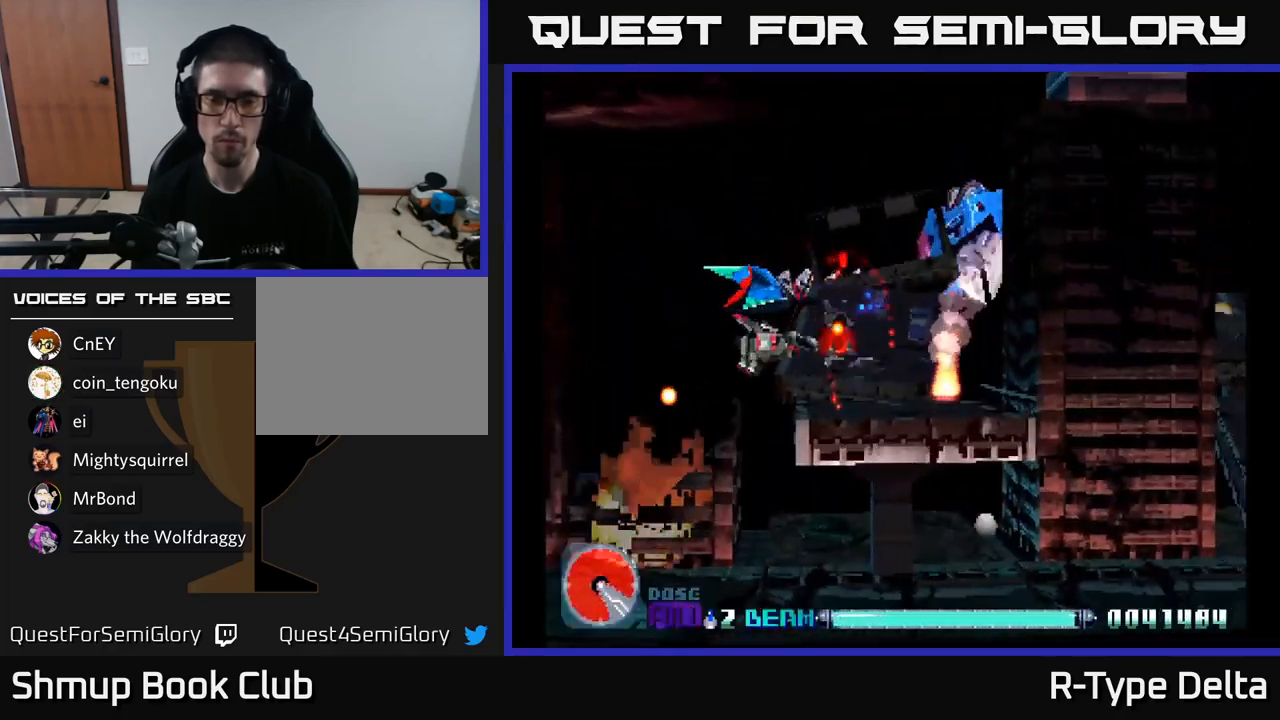
{"buttons": ["X", "DPAD_DOWN", "DPAD_RIGHT"], "right_stick": "center", "events": [[283, "DPAD_LEFT", "up"], [500, "DPAD_RIGHT", "down"]]}
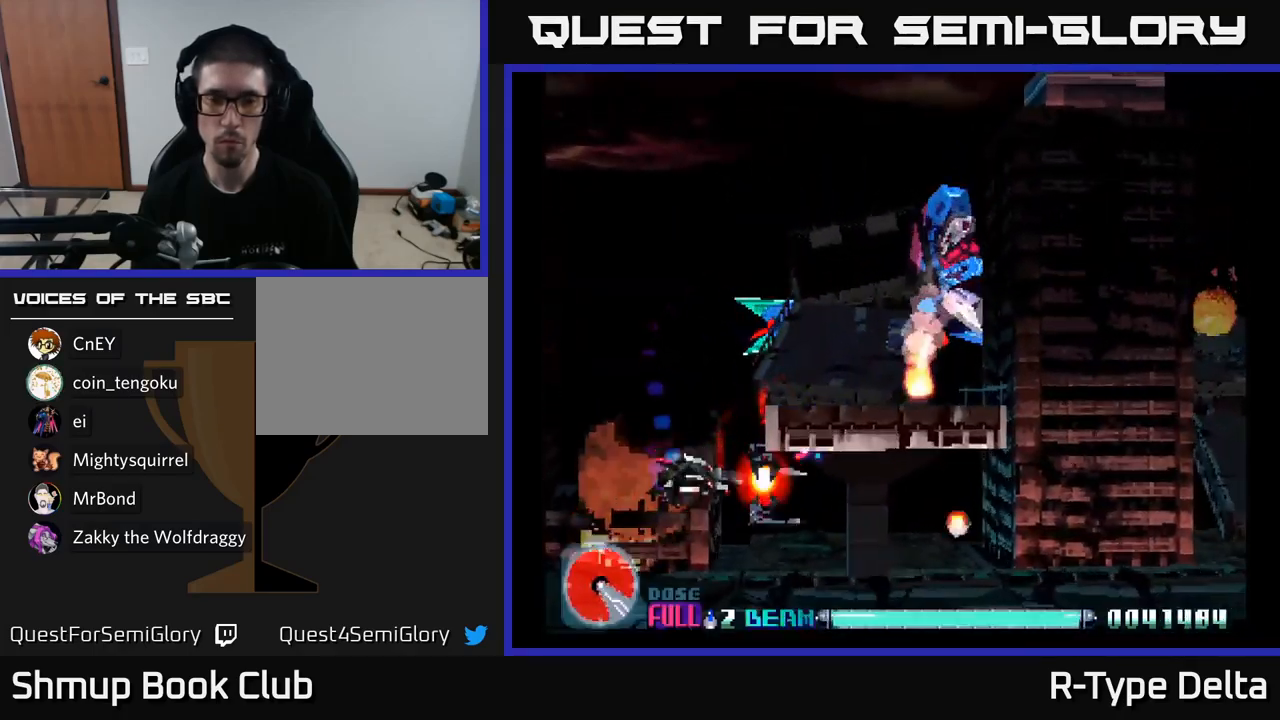
{"buttons": ["X", "DPAD_RIGHT"], "right_stick": "center", "events": [[67, "DPAD_DOWN", "up"]]}
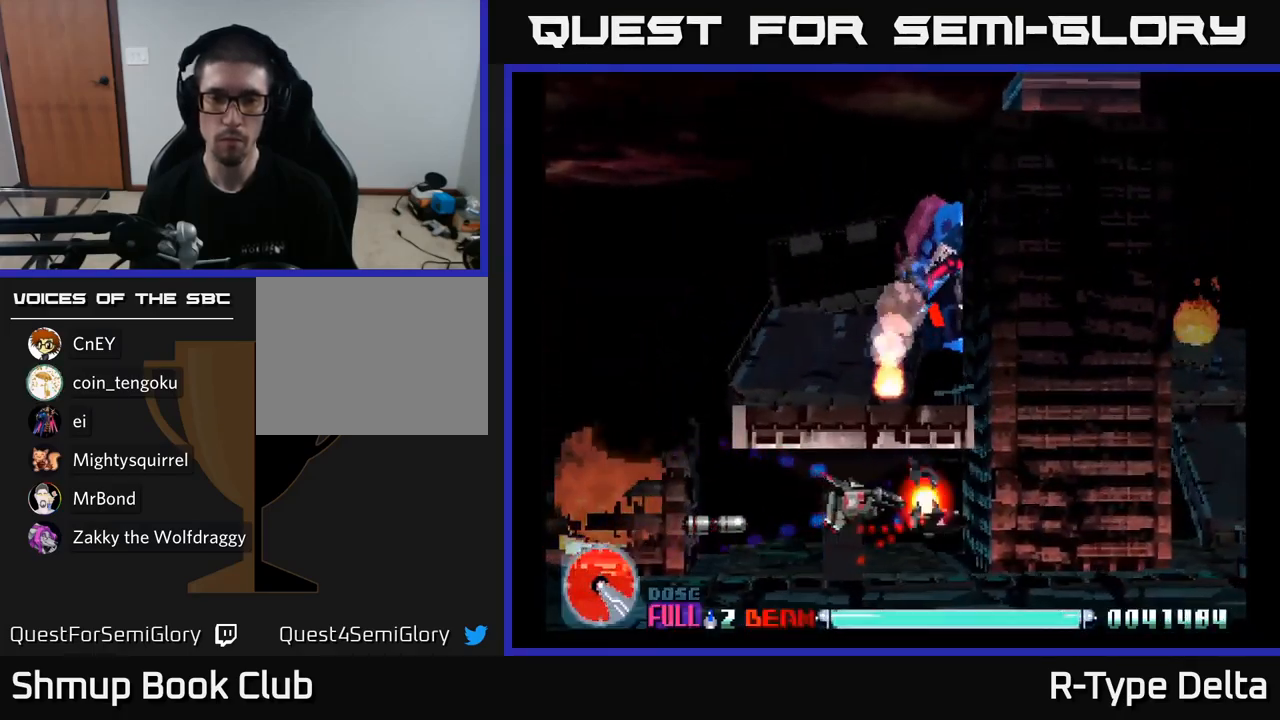
{"buttons": ["X", "DPAD_UP"], "right_stick": "center", "events": [[367, "DPAD_RIGHT", "up"], [367, "DPAD_UP", "down"]]}
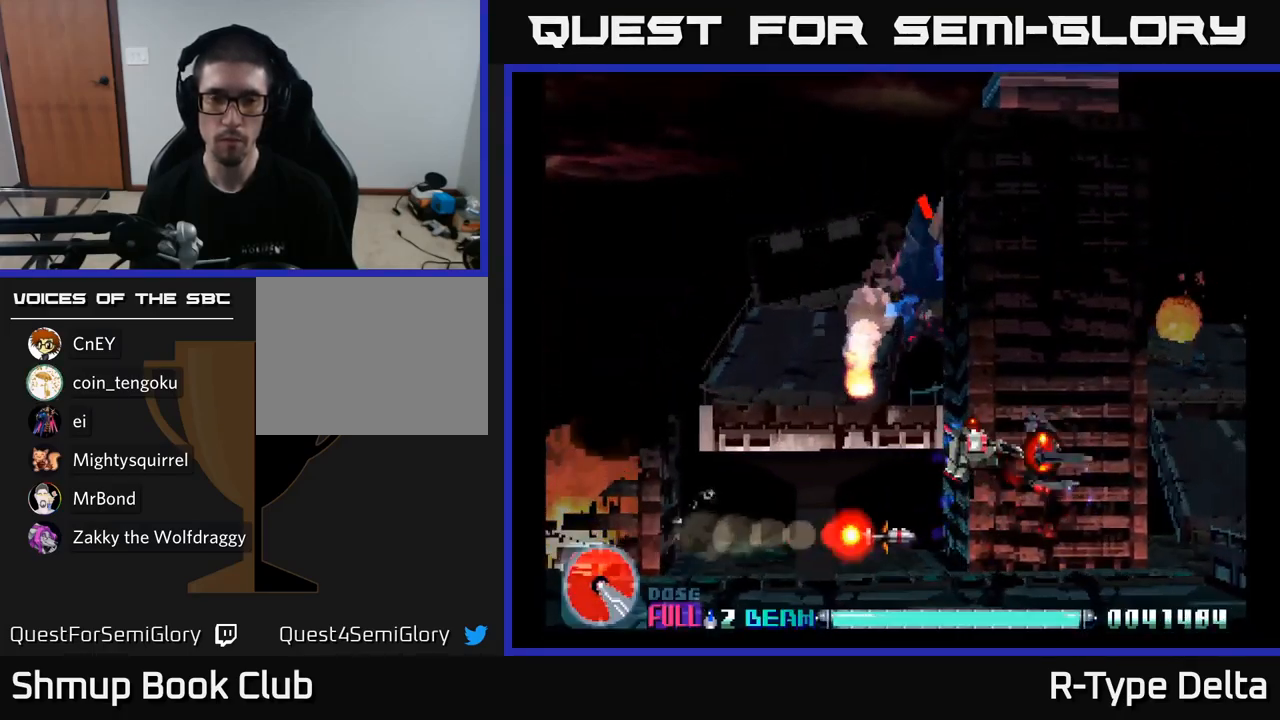
{"buttons": ["X", "DPAD_LEFT"], "right_stick": "center", "events": [[100, "DPAD_LEFT", "down"], [317, "DPAD_UP", "up"]]}
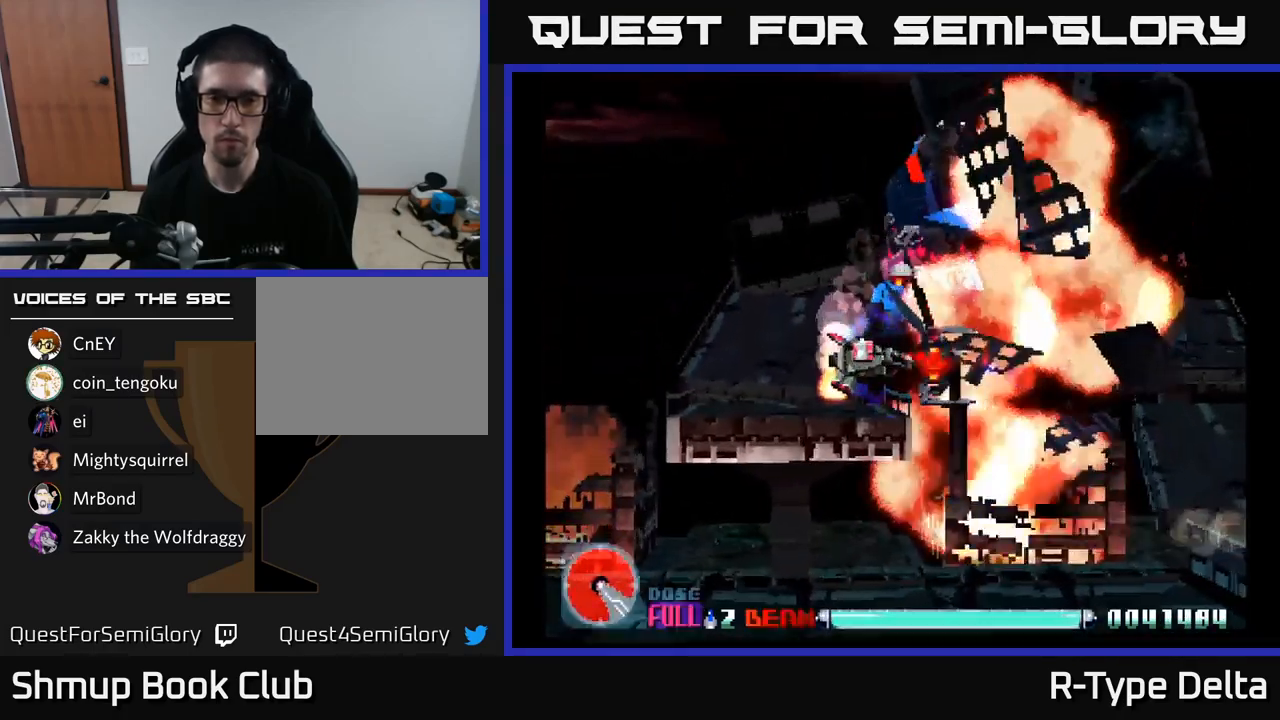
{"buttons": ["X"], "right_stick": "center", "events": [[150, "DPAD_LEFT", "up"]]}
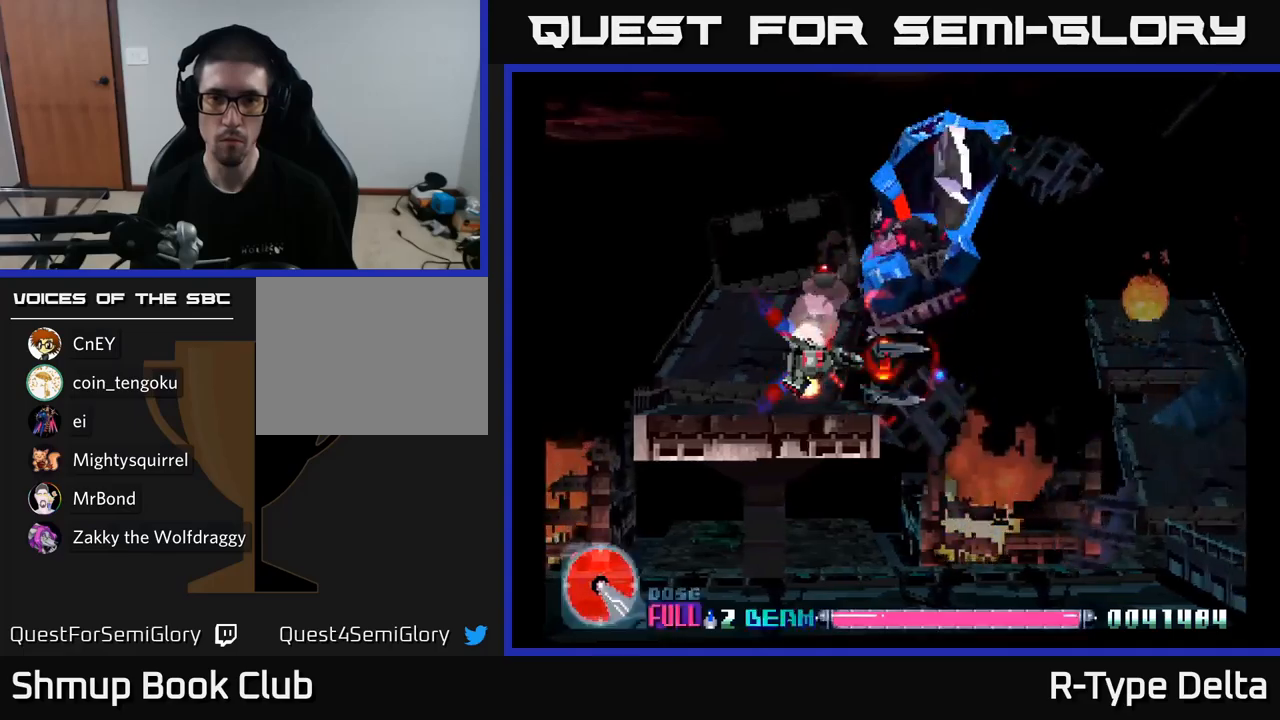
{"buttons": ["X", "DPAD_LEFT"], "right_stick": "center", "events": [[317, "DPAD_LEFT", "down"]]}
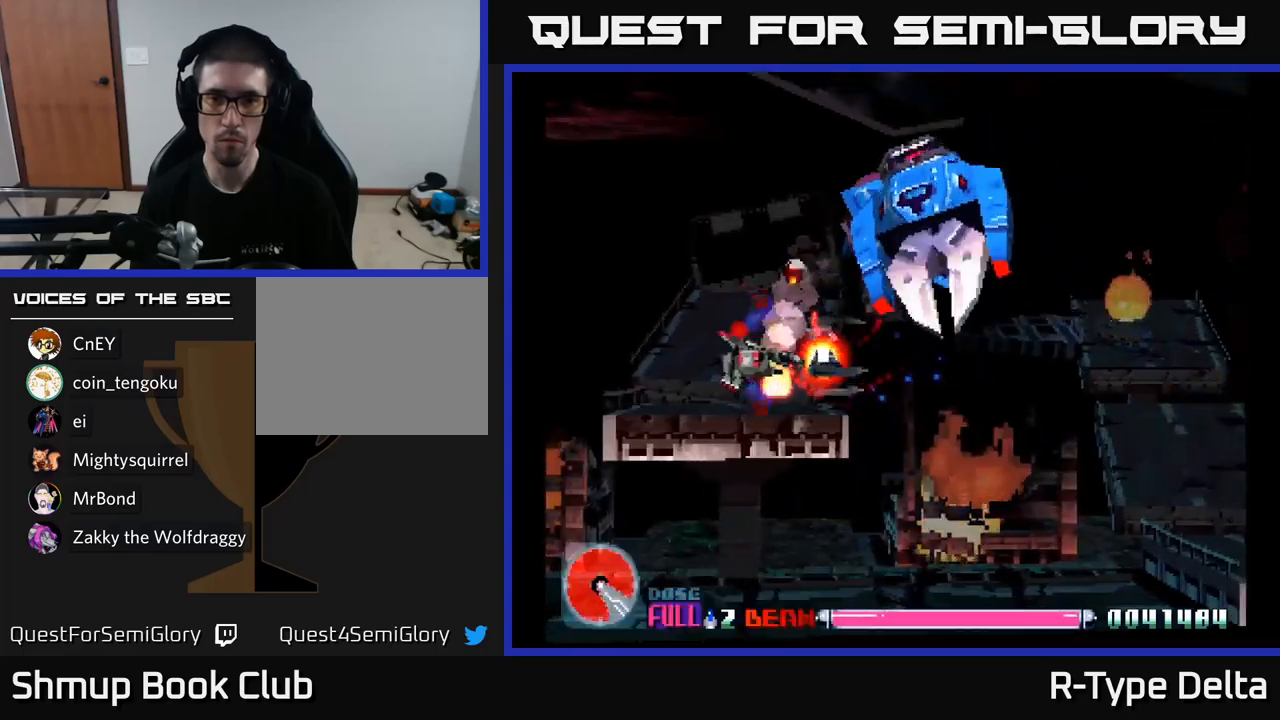
{"buttons": ["X"], "right_stick": "center", "events": [[50, "DPAD_LEFT", "up"], [150, "DPAD_UP", "down"], [334, "DPAD_UP", "up"]]}
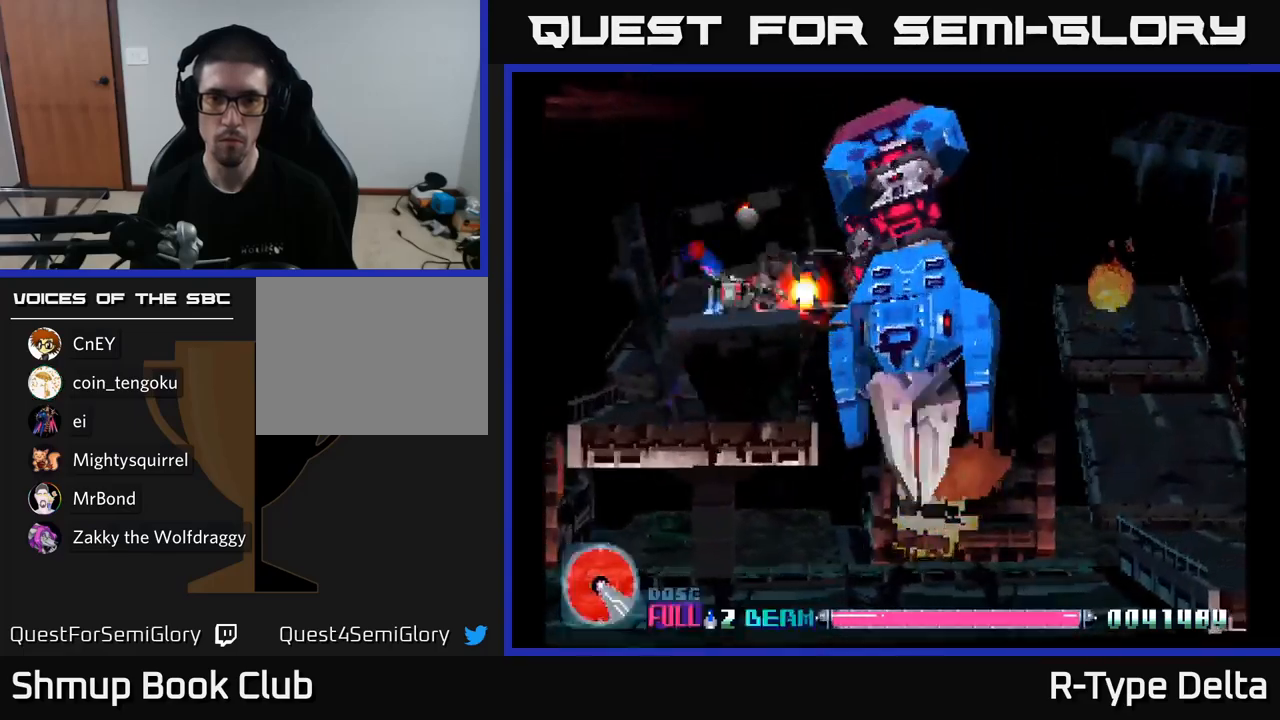
{"buttons": ["X"], "right_stick": "center", "events": [[284, "DPAD_RIGHT", "down"], [334, "DPAD_RIGHT", "up"]]}
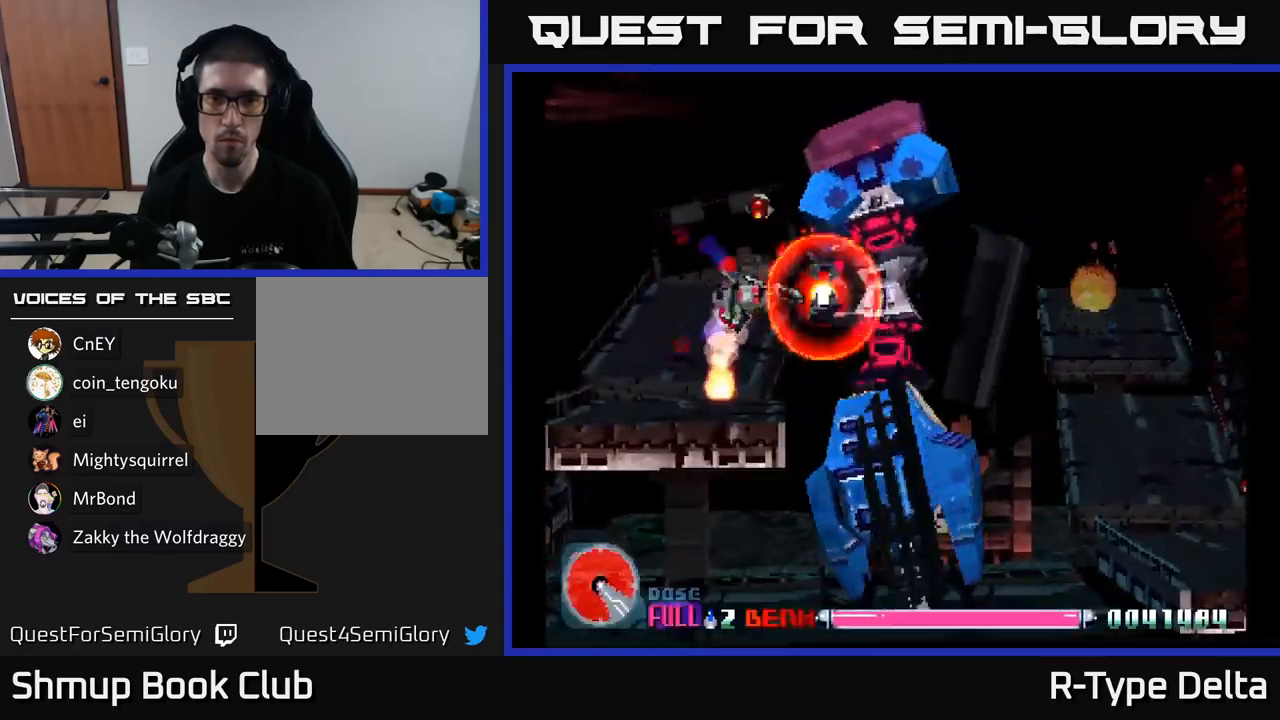
{"buttons": ["X", "DPAD_LEFT"], "right_stick": "center", "events": [[200, "DPAD_DOWN", "down"], [284, "DPAD_DOWN", "up"], [417, "DPAD_LEFT", "down"]]}
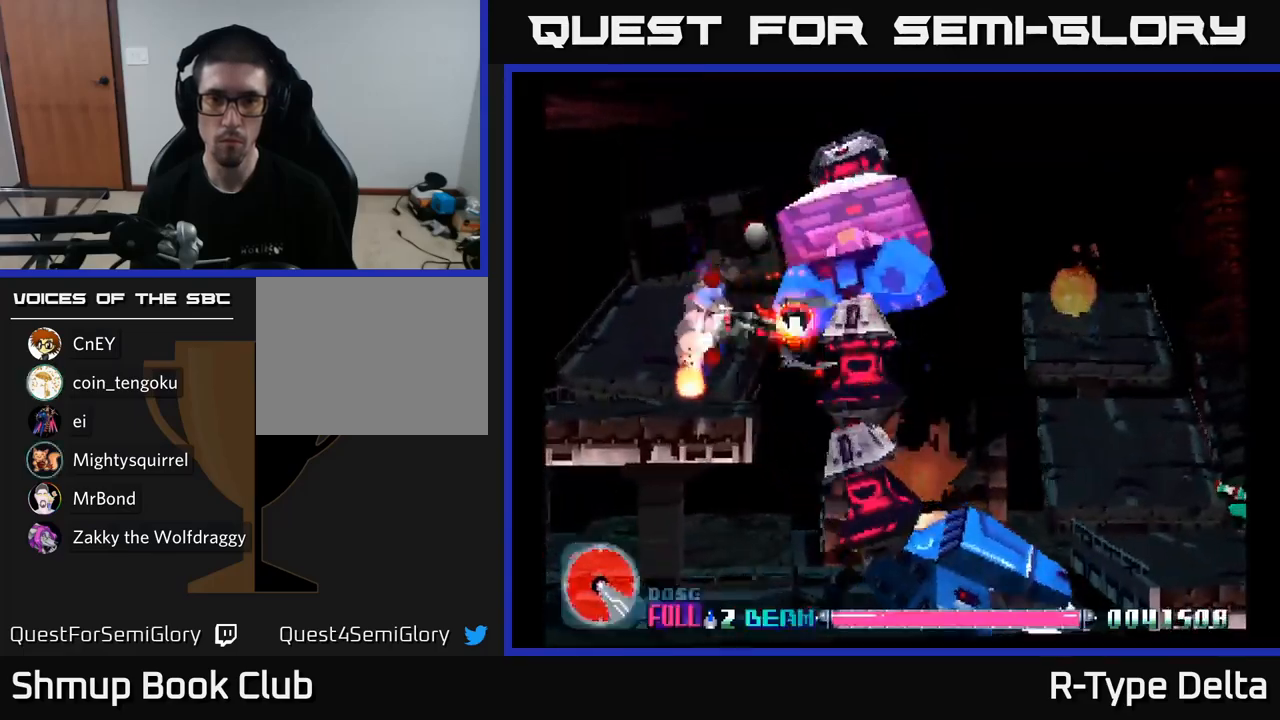
{"buttons": ["X", "DPAD_DOWN"], "right_stick": "center", "events": [[17, "DPAD_LEFT", "up"], [267, "DPAD_DOWN", "down"], [367, "DPAD_DOWN", "up"], [484, "DPAD_DOWN", "down"]]}
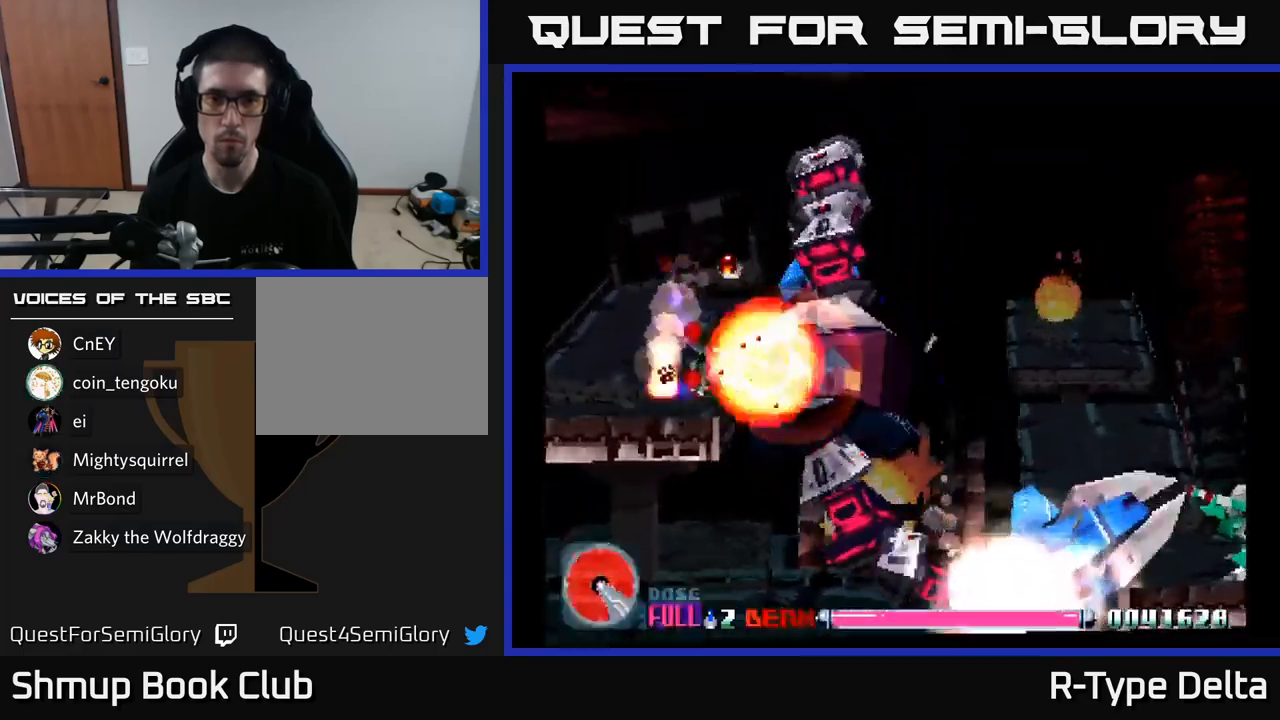
{"buttons": ["X"], "right_stick": "center", "events": [[67, "DPAD_DOWN", "up"], [167, "DPAD_LEFT", "down"], [300, "DPAD_LEFT", "up"]]}
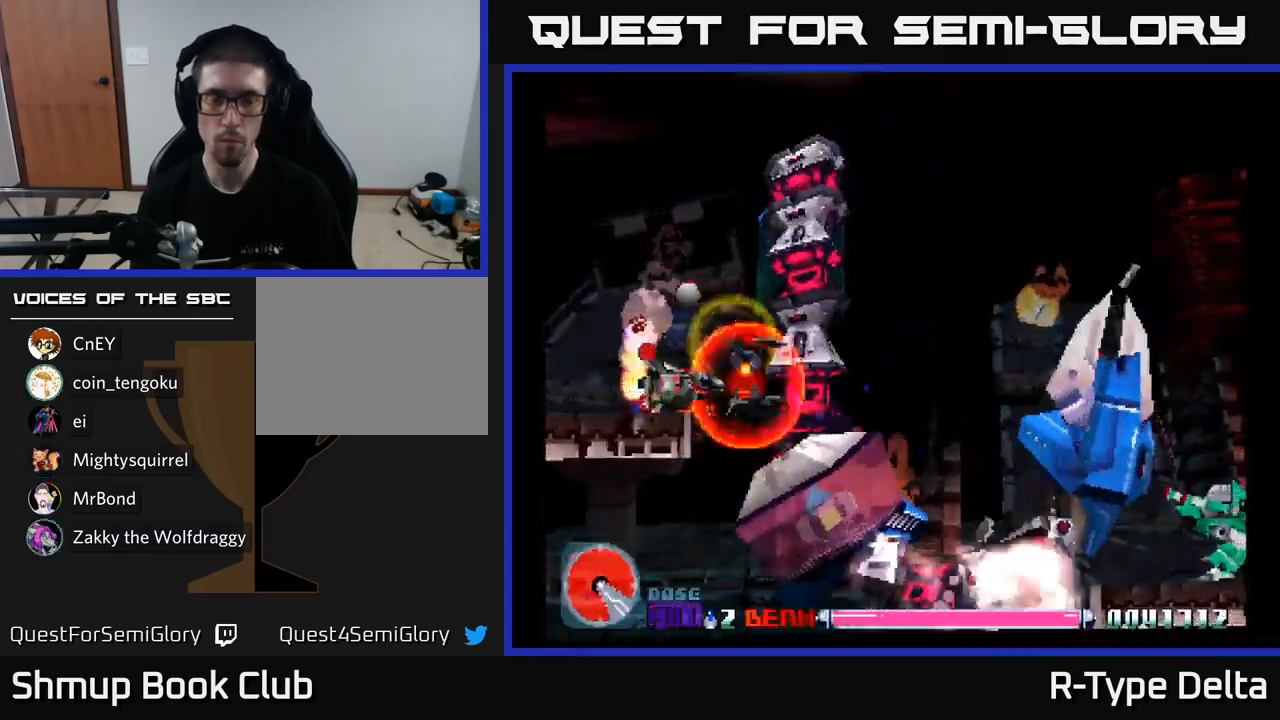
{"buttons": ["X"], "right_stick": "center", "events": [[184, "DPAD_LEFT", "down"], [300, "DPAD_LEFT", "up"], [350, "DPAD_UP", "down"], [467, "DPAD_UP", "up"]]}
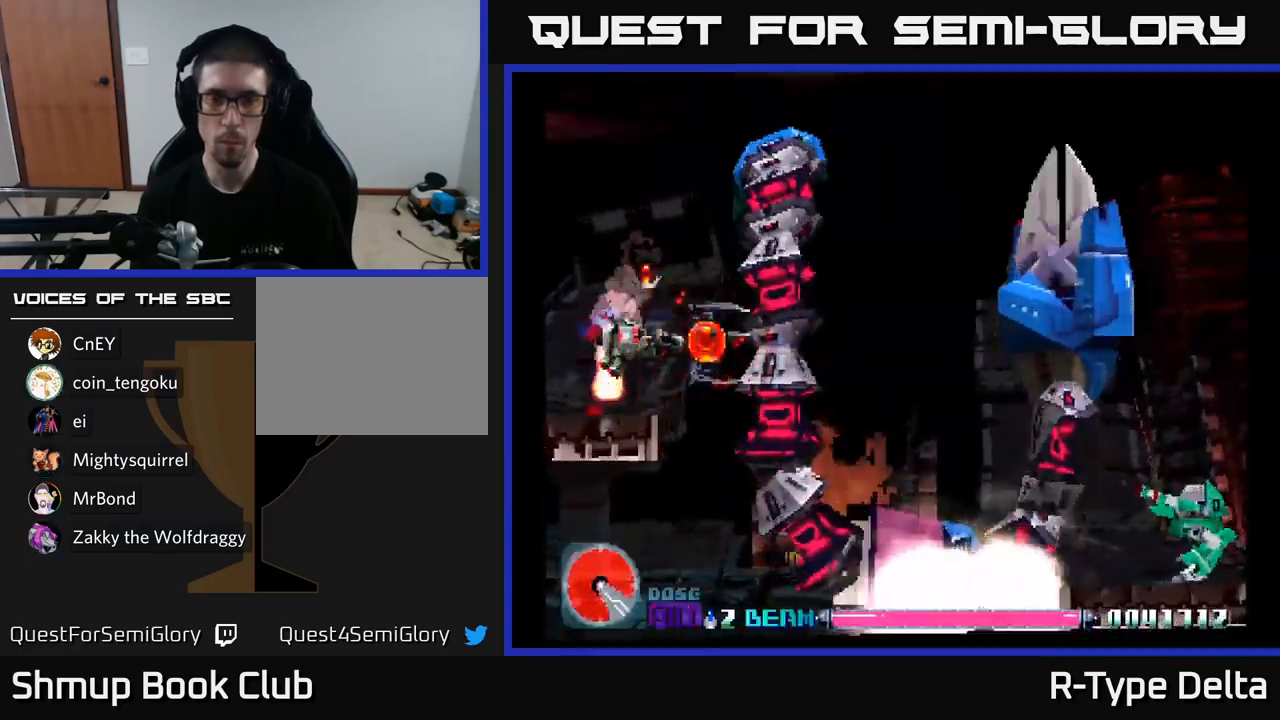
{"buttons": ["X", "DPAD_UP", "DPAD_LEFT"], "right_stick": "center", "events": [[184, "DPAD_UP", "down"], [350, "DPAD_UP", "up"], [467, "DPAD_LEFT", "down"], [484, "DPAD_UP", "down"]]}
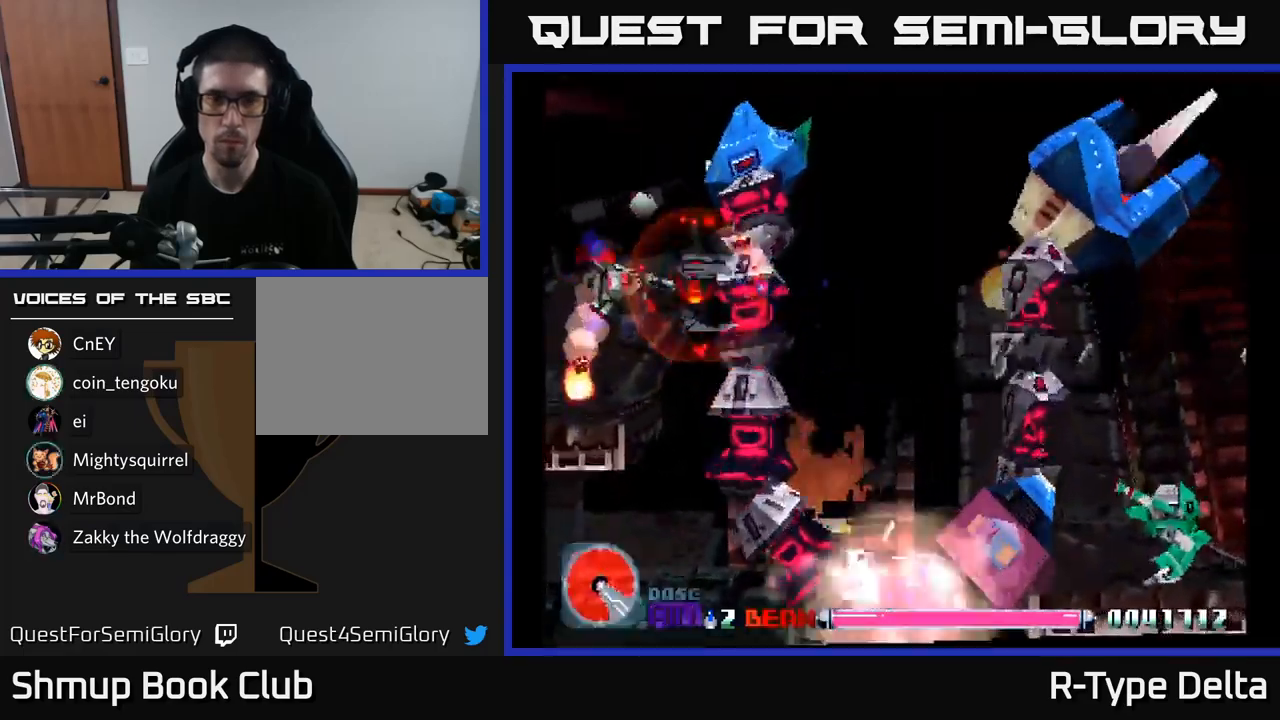
{"buttons": ["X", "DPAD_UP", "DPAD_LEFT"], "right_stick": "center", "events": [[117, "DPAD_LEFT", "up"], [134, "DPAD_UP", "up"], [300, "DPAD_UP", "down"], [350, "DPAD_LEFT", "down"]]}
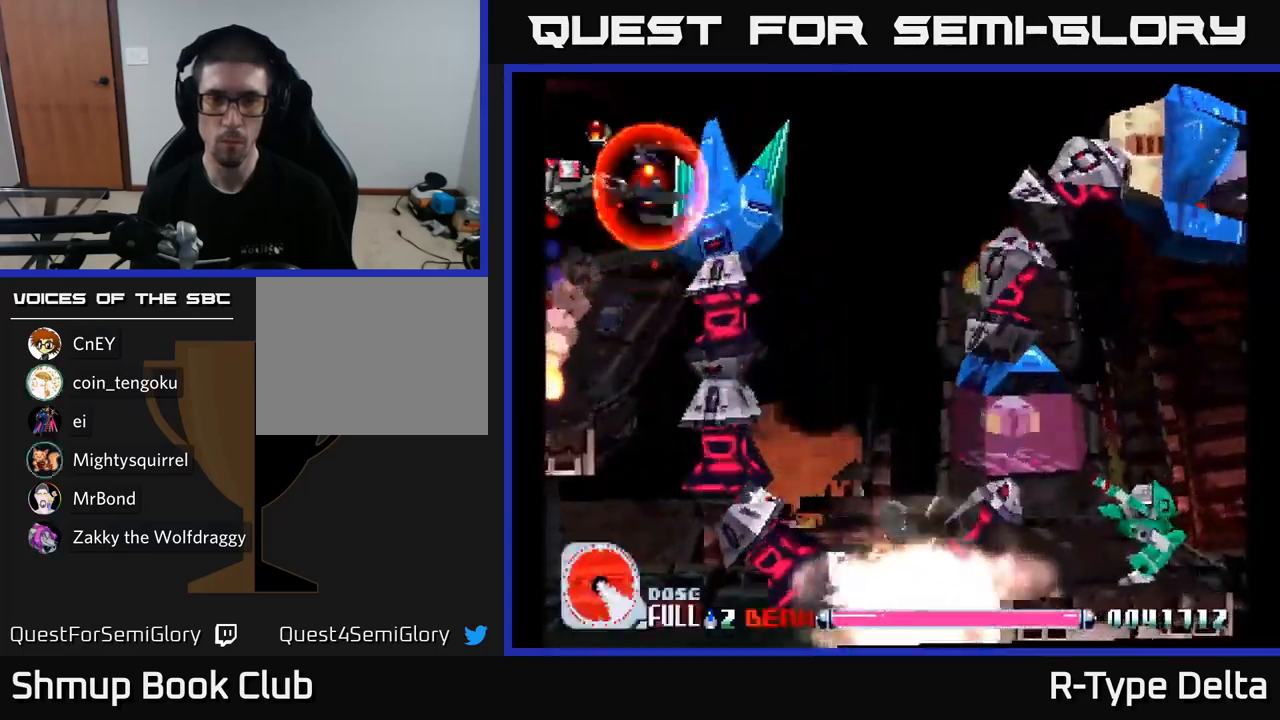
{"buttons": ["X", "DPAD_DOWN", "DPAD_RIGHT"], "right_stick": "center", "events": [[50, "DPAD_LEFT", "up"], [334, "DPAD_UP", "up"], [367, "DPAD_RIGHT", "down"], [466, "DPAD_DOWN", "down"]]}
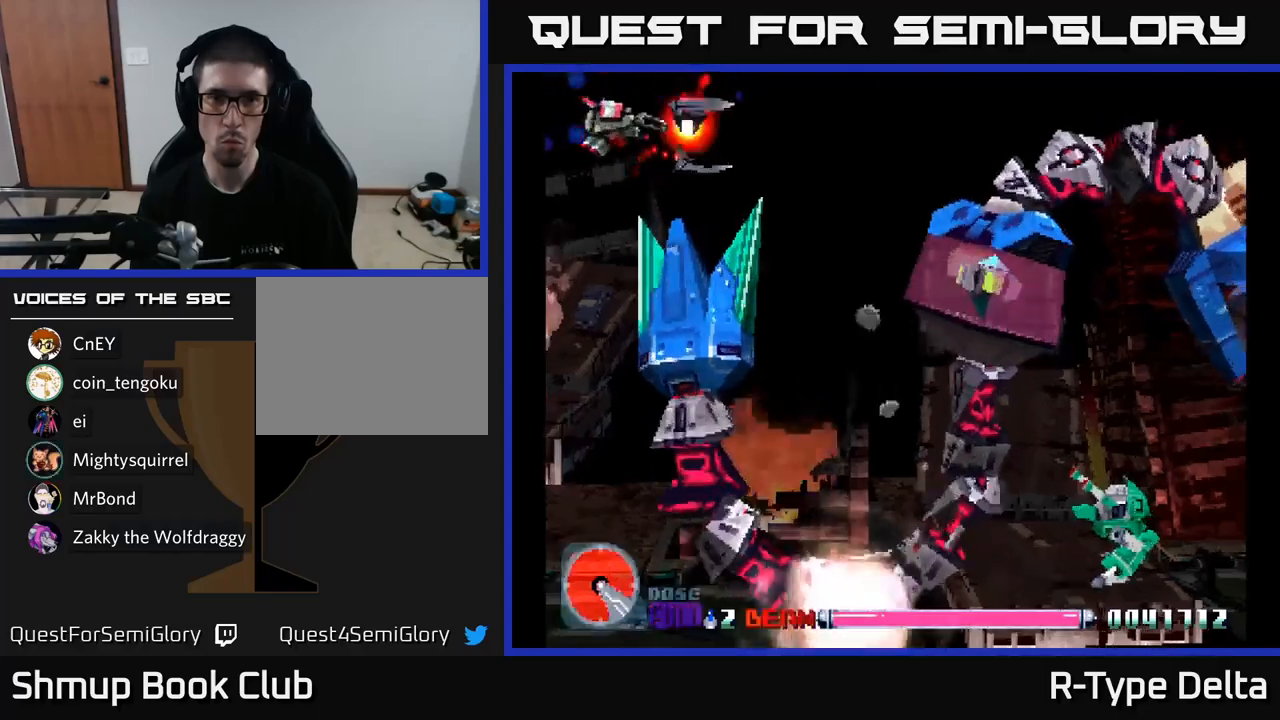
{"buttons": ["X", "DPAD_LEFT"], "right_stick": "center", "events": [[200, "A", "down"], [200, "DPAD_DOWN", "up"], [300, "DPAD_RIGHT", "up"], [350, "A", "up"], [383, "DPAD_LEFT", "down"]]}
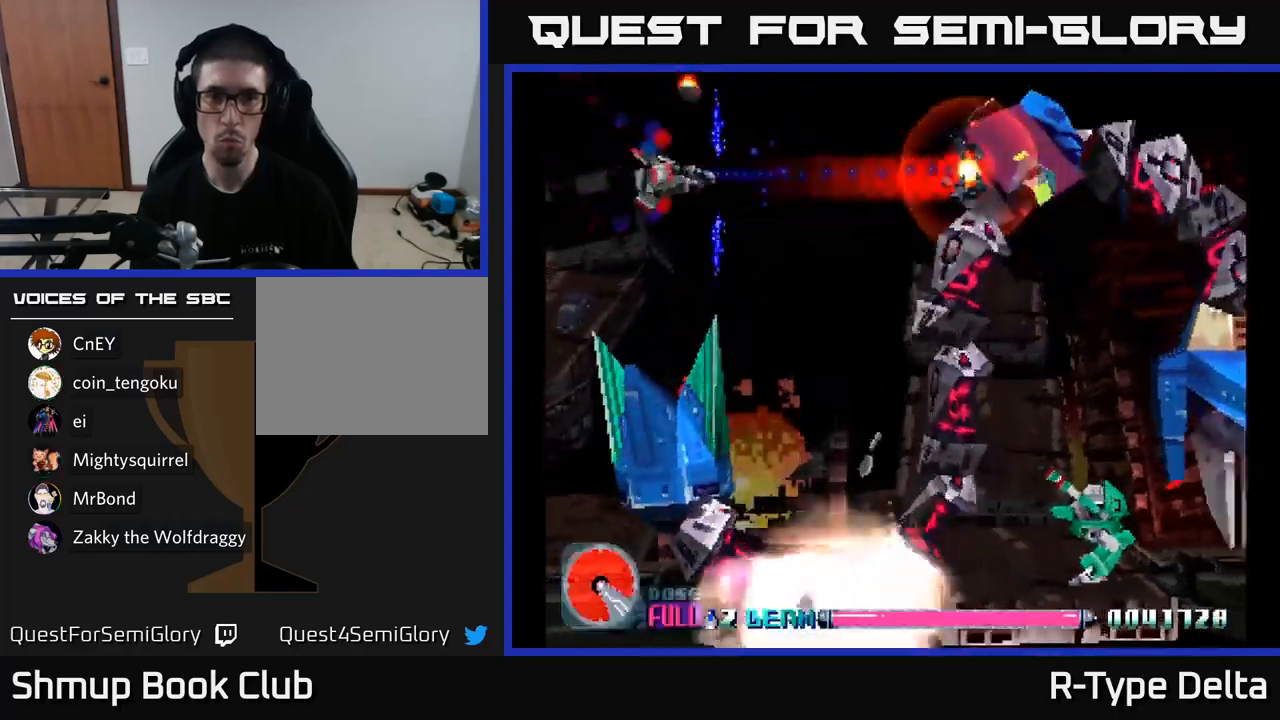
{"buttons": ["X", "DPAD_DOWN", "DPAD_RIGHT"], "right_stick": "center", "events": [[16, "DPAD_DOWN", "down"], [16, "DPAD_LEFT", "up"], [183, "DPAD_DOWN", "up"], [183, "DPAD_LEFT", "down"], [383, "DPAD_LEFT", "up"], [400, "DPAD_DOWN", "down"], [450, "DPAD_RIGHT", "down"]]}
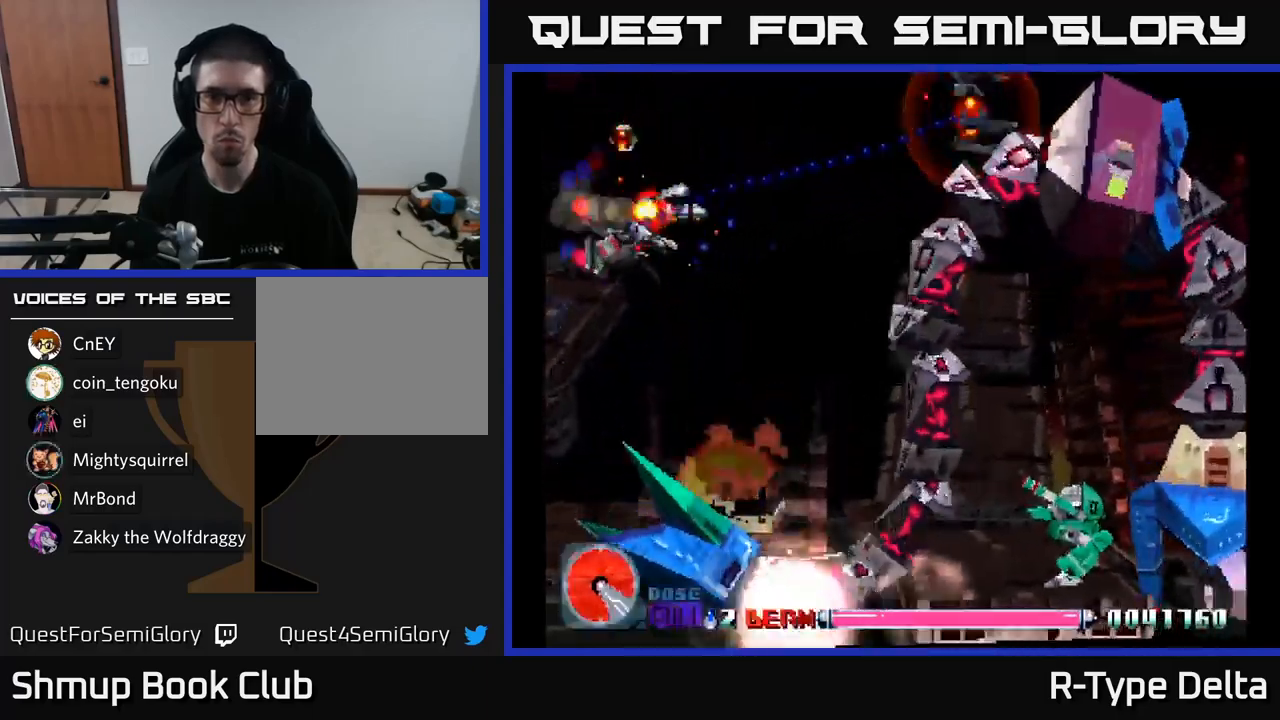
{"buttons": ["X", "DPAD_DOWN"], "right_stick": "center", "events": [[83, "DPAD_RIGHT", "up"], [116, "A", "down"], [200, "DPAD_LEFT", "down"], [233, "DPAD_DOWN", "up"], [250, "A", "up"], [250, "DPAD_DOWN", "down"], [350, "DPAD_LEFT", "up"]]}
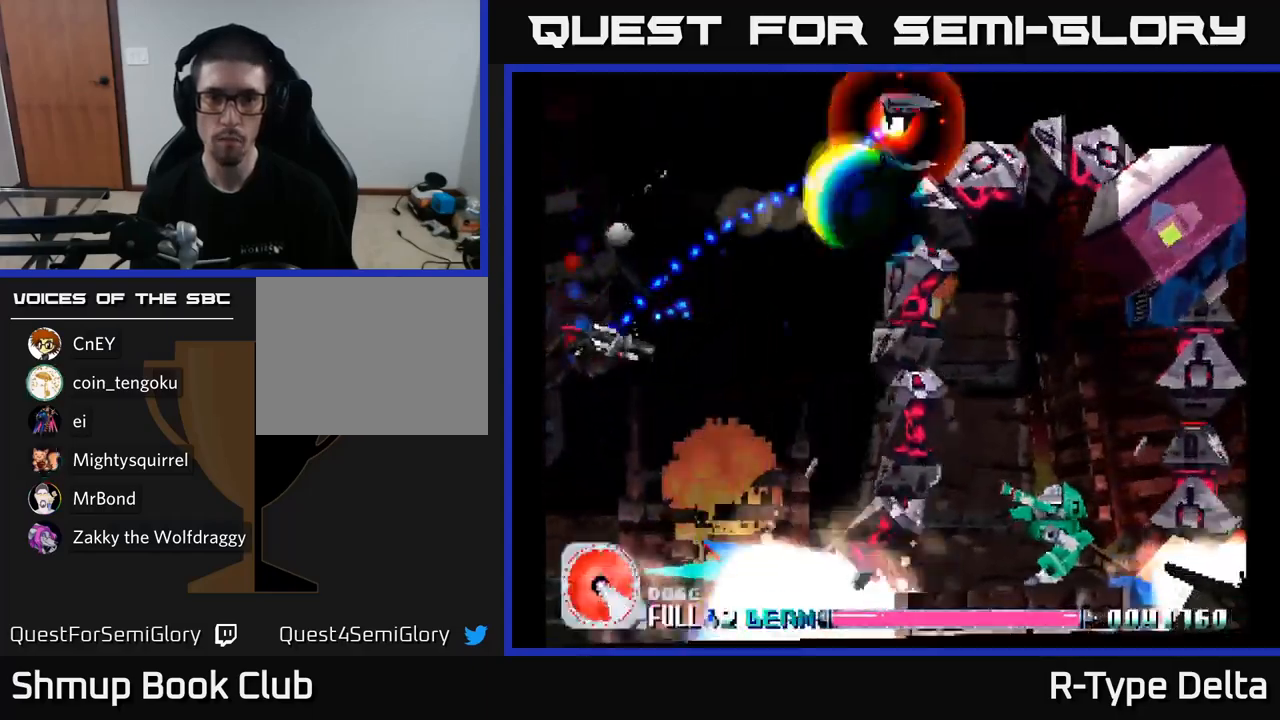
{"buttons": ["X", "DPAD_DOWN"], "right_stick": "center", "events": []}
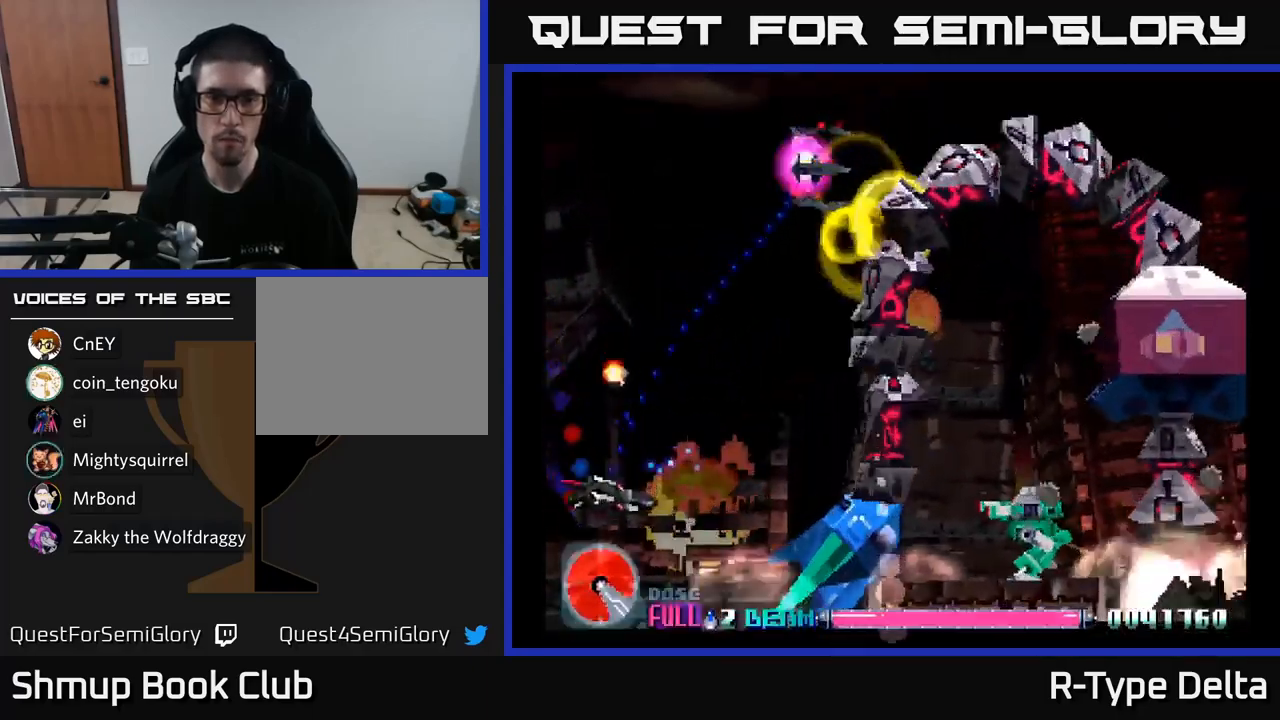
{"buttons": ["X"], "right_stick": "center", "events": [[16, "DPAD_RIGHT", "down"], [33, "DPAD_DOWN", "up"], [83, "X", "up"], [100, "DPAD_RIGHT", "up"], [100, "DPAD_UP", "down"], [150, "X", "down"], [366, "DPAD_RIGHT", "down"], [366, "DPAD_UP", "up"], [466, "DPAD_RIGHT", "up"]]}
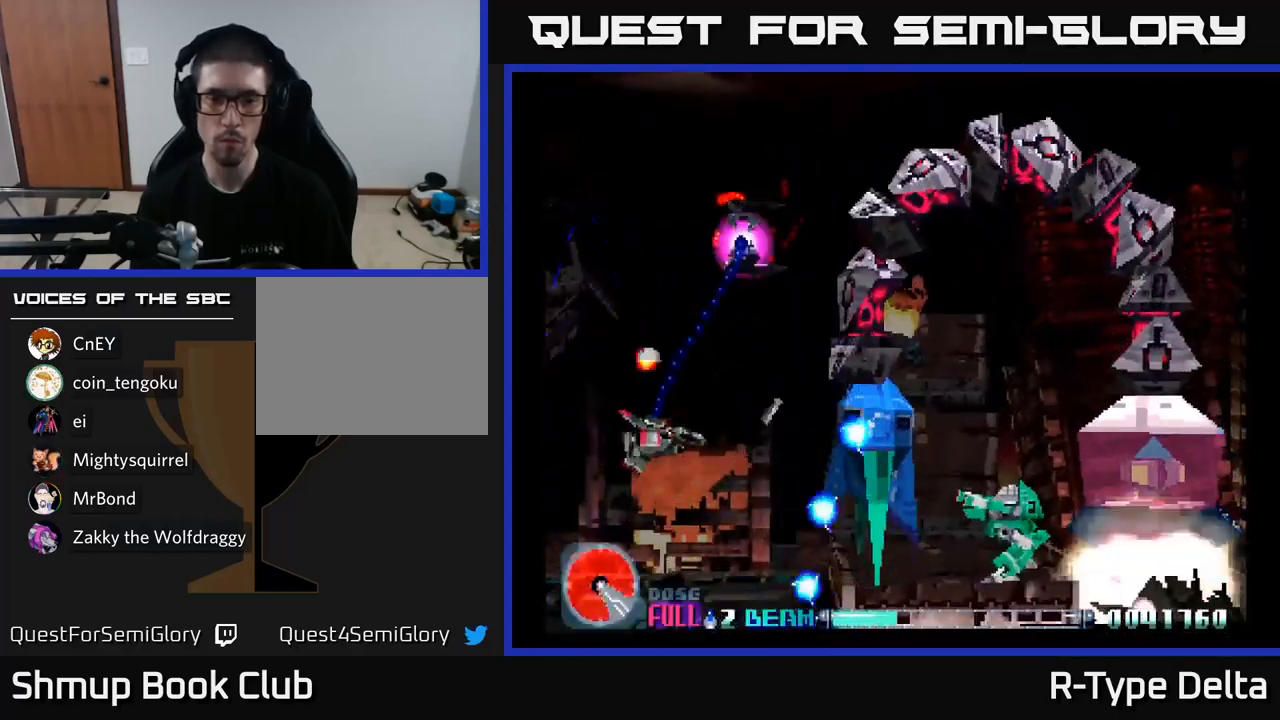
{"buttons": ["X", "DPAD_UP"], "right_stick": "center", "events": [[183, "DPAD_UP", "down"], [266, "DPAD_LEFT", "down"], [350, "DPAD_LEFT", "up"]]}
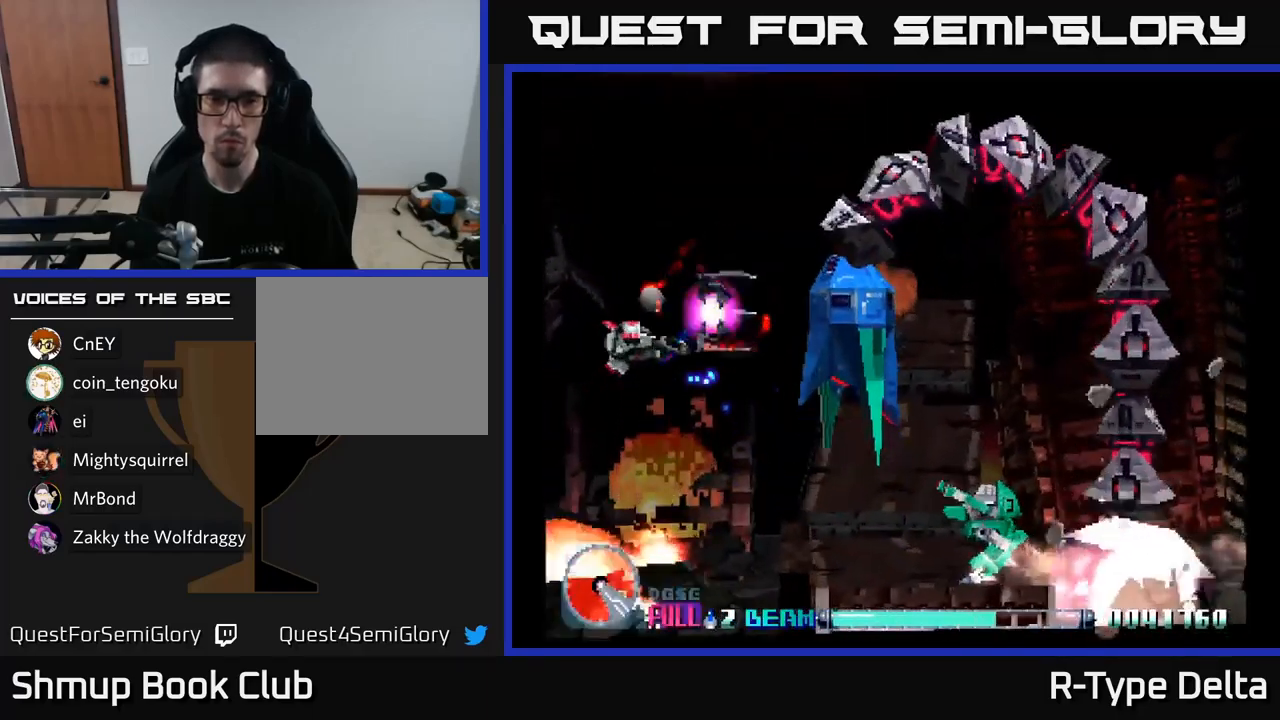
{"buttons": ["X", "DPAD_DOWN", "DPAD_RIGHT"], "right_stick": "center", "events": [[16, "DPAD_RIGHT", "down"], [66, "DPAD_UP", "up"], [133, "DPAD_DOWN", "down"], [150, "DPAD_RIGHT", "up"], [350, "DPAD_RIGHT", "down"]]}